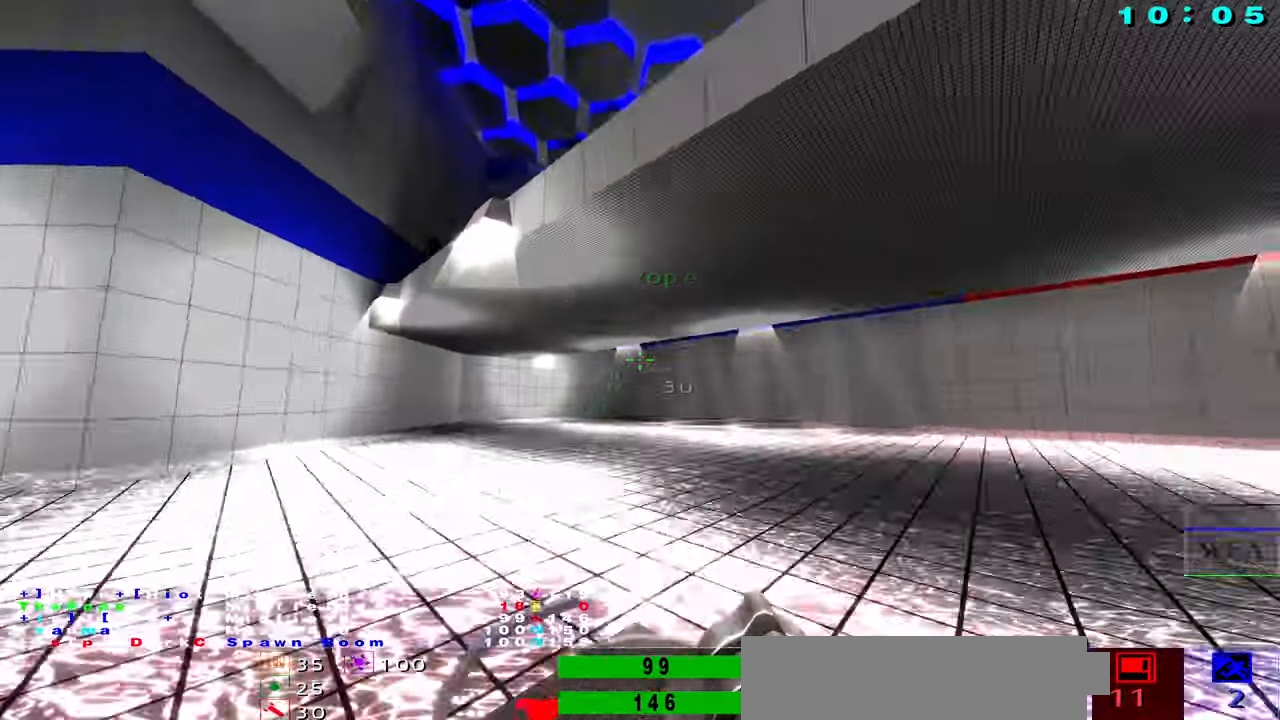
Gameplay with keyboard and mouse; each line is a JSON object with the keys and mouse buttons held at the frame after it. "events" lists presses ("down") and releases ("up") of "1", "2", "3", "4", "5", "a", "alt", "b", "c", "caps_lock", "ctrl", "d", "f", "g", "q", "r", "s", "shift", "space", "t", "tab", "tilde", "v", "w", "x", "z", "mouse_left", "mouse_wheel", "mouse_right", "mouse_mb4" and "mouse_mb5" between this image and that frame as [ms after this image, input, new state], when the widget could be followed in between. "mouse_left", "mouse_wheel", "mouse_right", "mouse_mb4", "mouse_mb5" = the "left", "wheel", "right", "mb4", "mb5" buttons of the "mouse" list. No other keys are recorded. "wheel" means that the mouse wheel is clicked or scrolled. Not read: e mouse_move.
{"keys": [], "mouse": [], "events": [[50, "f", "down"], [167, "f", "up"]]}
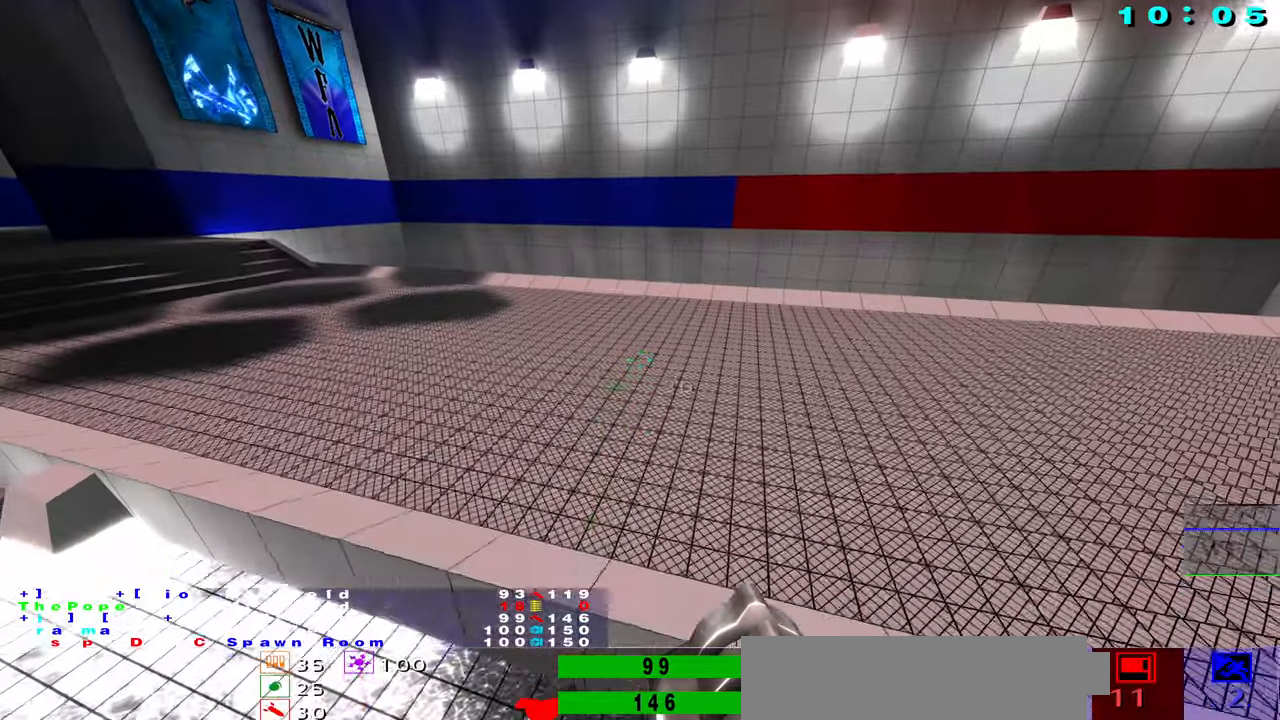
{"keys": [], "mouse": [], "events": []}
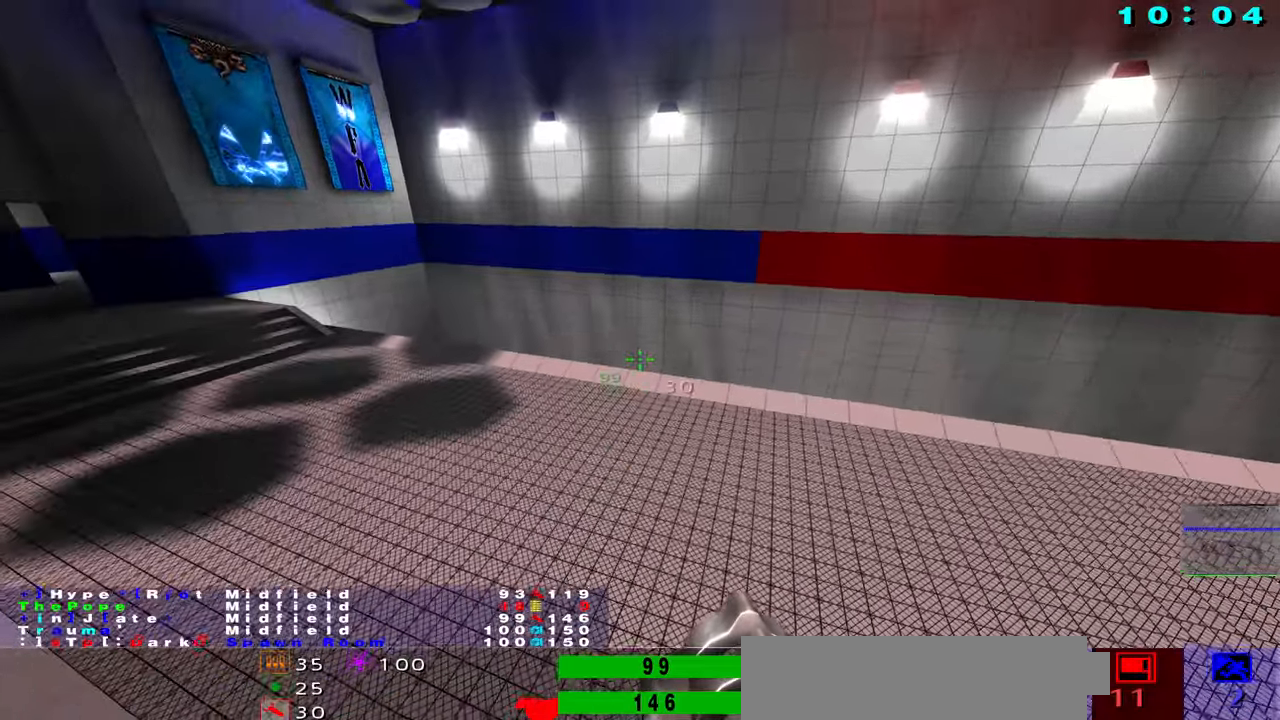
{"keys": [], "mouse": [], "events": []}
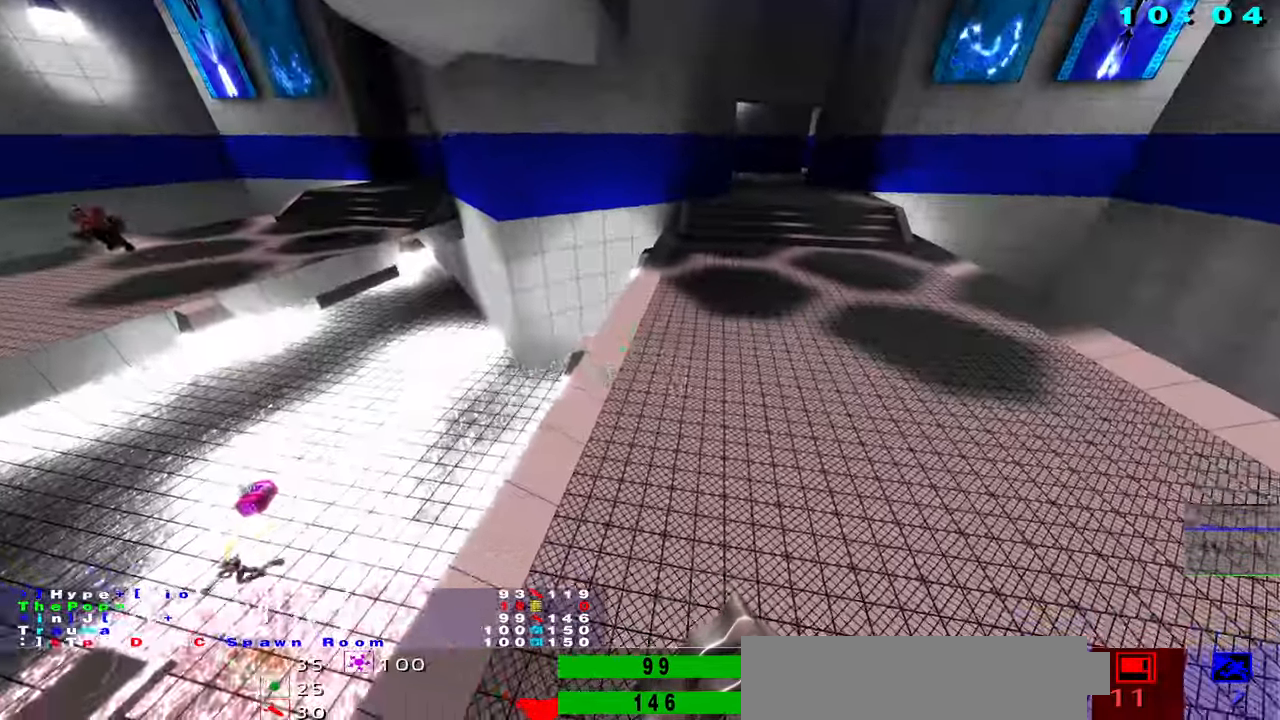
{"keys": [], "mouse": [], "events": []}